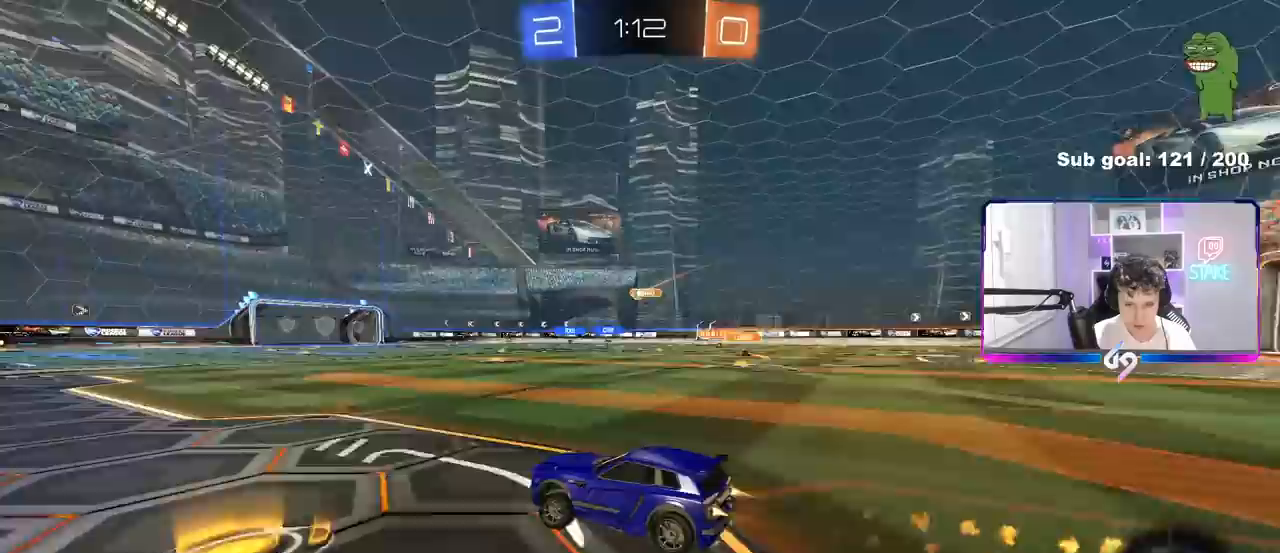
Gameplay with keyboard and mouse; each line is a JSON object with the keys and mouse buttons held at the frame after it. "events" lists presses ("down") and releases ("up") of "1", "2", "3", "4", "5", "a", "alt", "c", "caps_lock", "ctrl", "d", "e", "f", "g", "q", "r", "s", "shift", "space", "t", "tab", "v", "w", "x", "z", "mouse_left", "mouse_wheel" and "mouse_right" between this image and that frame as [ms after this image, input, new state], when the widget could be followed in between. "mouse_left", "mouse_wheel", "mouse_right" = the "left", "wheel", "right" buttons of the "mouse" list. No other keys are recorded. "wheel" means that the mouse wheel is clicked or scrolled. "mouse_move" is the direction in which the mouse moves at that frame (one of eight, or "still"), when it could be read.
{"keys": ["w"], "mouse": ["left"], "mouse_move": "still", "events": [[83, "a", "down"], [117, "a", "up"]]}
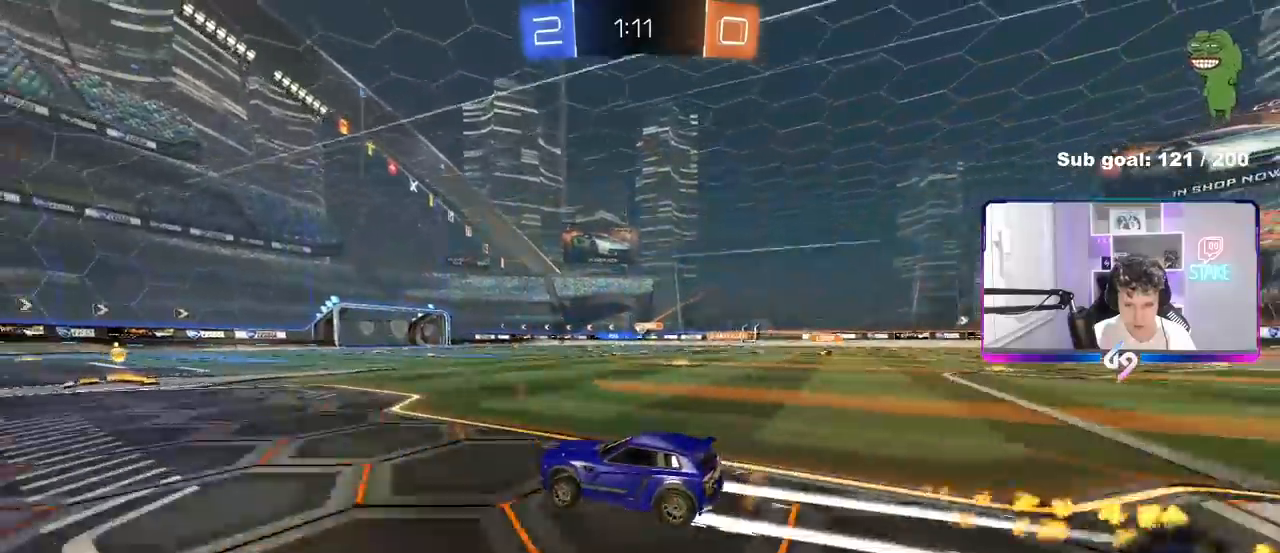
{"keys": ["w"], "mouse": [], "mouse_move": "still", "events": [[233, "d", "down"], [333, "mouse_left", "up"], [367, "d", "up"]]}
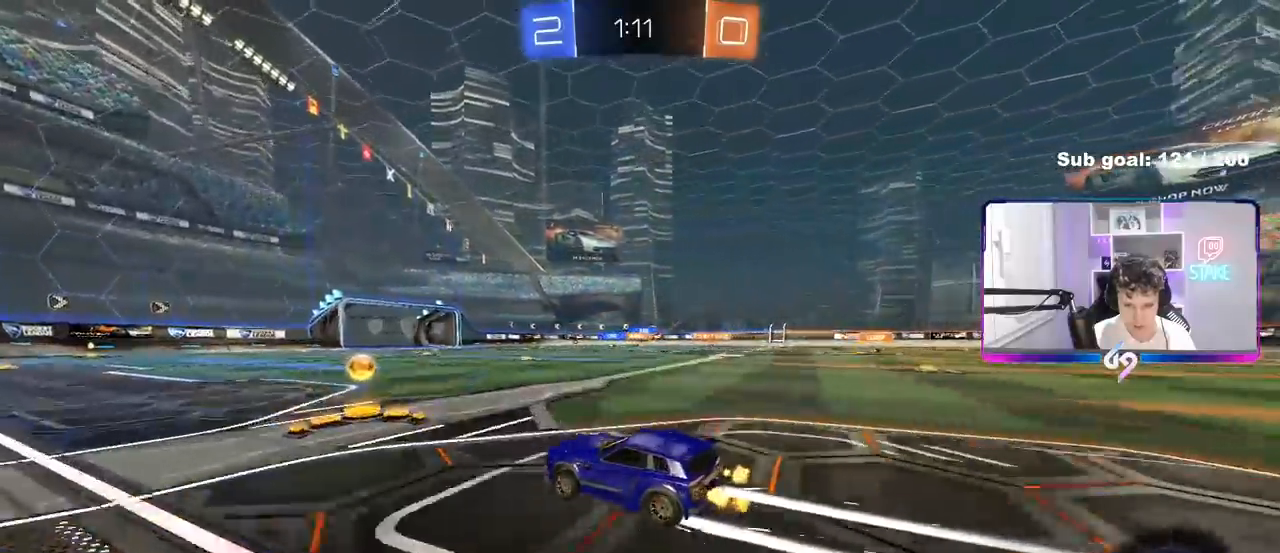
{"keys": ["w"], "mouse": [], "mouse_move": "still", "events": [[17, "d", "down"], [100, "mouse_left", "down"], [150, "d", "up"], [300, "mouse_left", "up"]]}
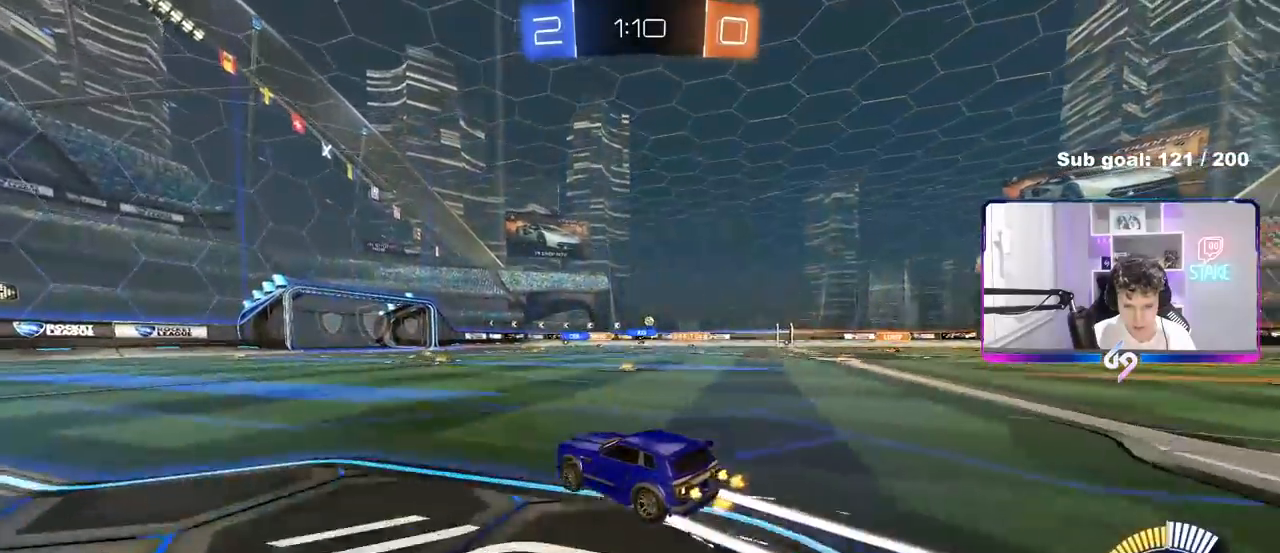
{"keys": ["w"], "mouse": [], "mouse_move": "still", "events": [[67, "d", "down"], [167, "d", "up"], [267, "mouse_left", "down"], [400, "mouse_left", "up"]]}
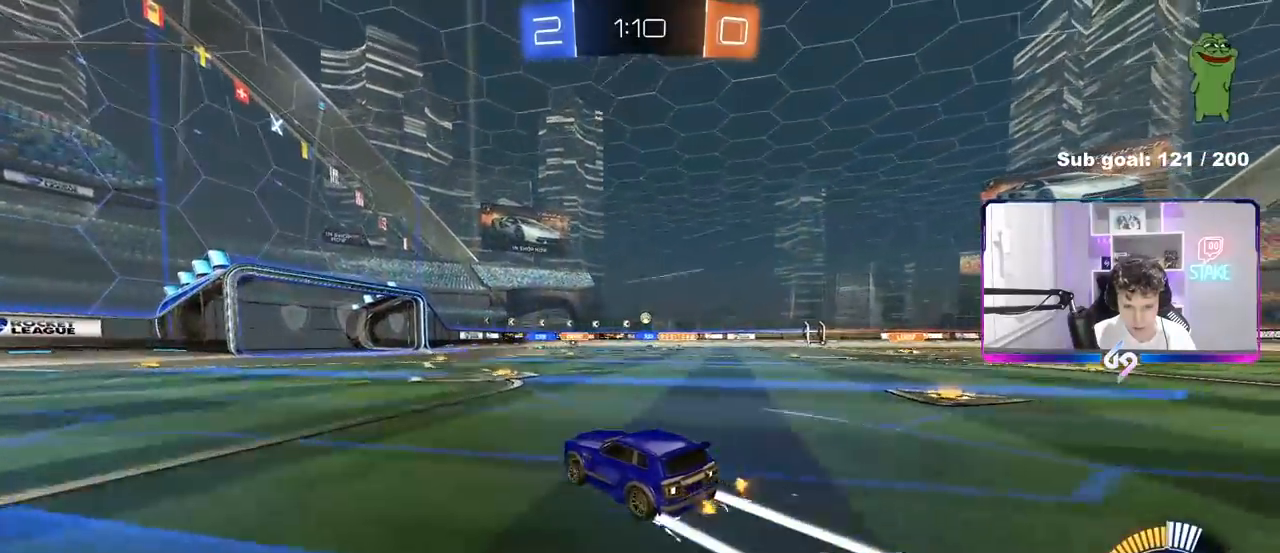
{"keys": ["w"], "mouse": [], "mouse_move": "still", "events": []}
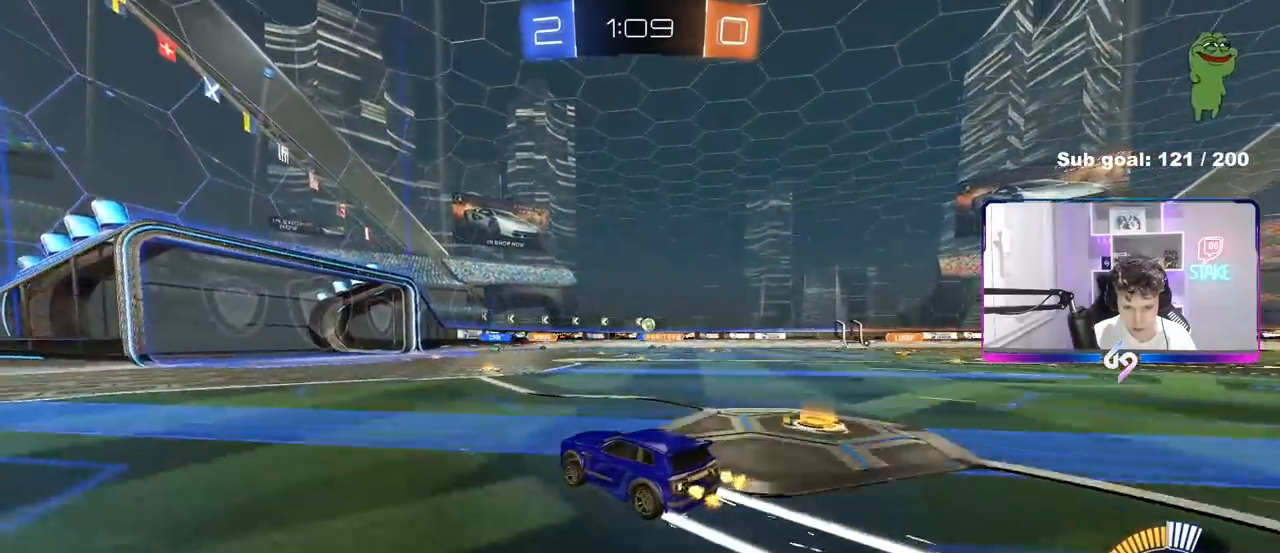
{"keys": ["w"], "mouse": [], "mouse_move": "still", "events": [[383, "d", "down"], [483, "d", "up"]]}
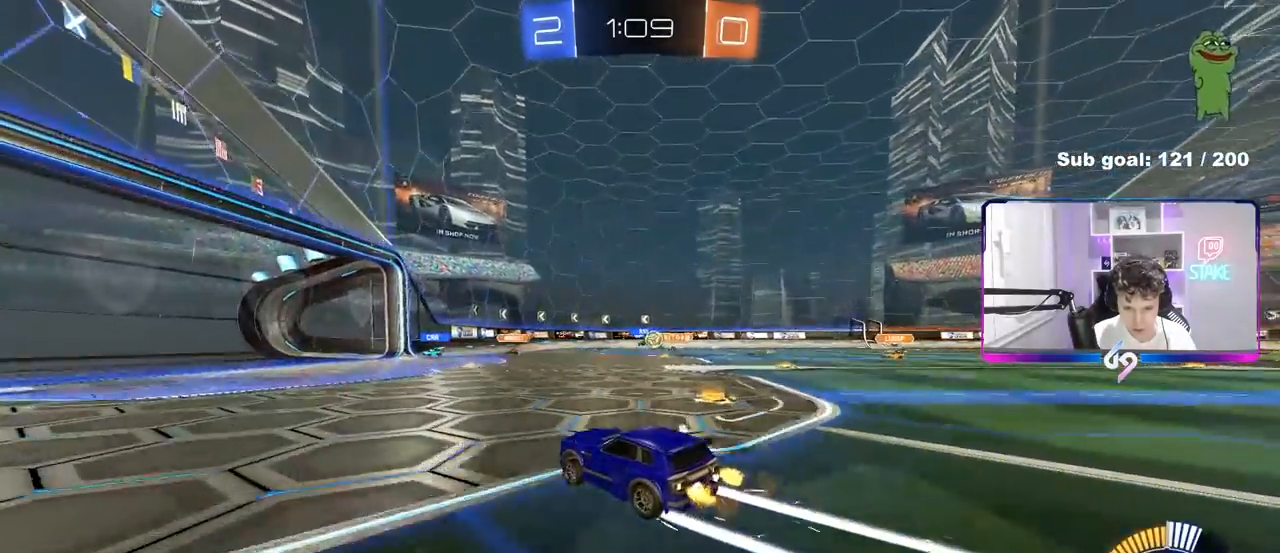
{"keys": [], "mouse": [], "mouse_move": "still", "events": [[33, "d", "down"], [67, "w", "up"], [167, "d", "up"], [217, "a", "down"], [450, "s", "down"], [500, "a", "up"], [500, "s", "up"]]}
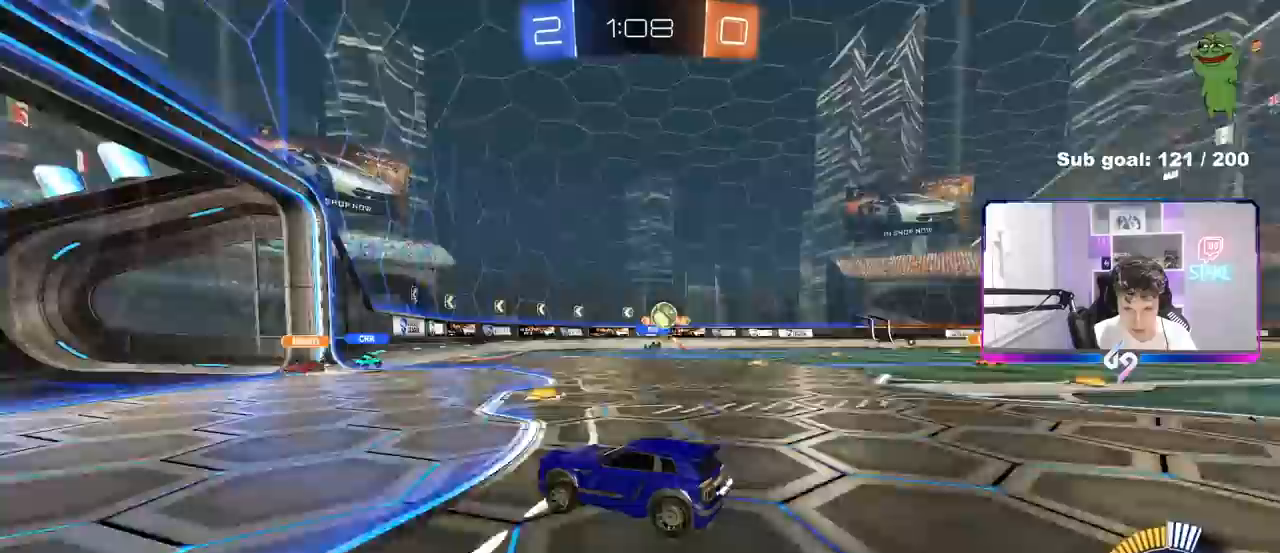
{"keys": ["s"], "mouse": [], "mouse_move": "still", "events": [[50, "d", "down"], [83, "s", "down"], [467, "d", "up"]]}
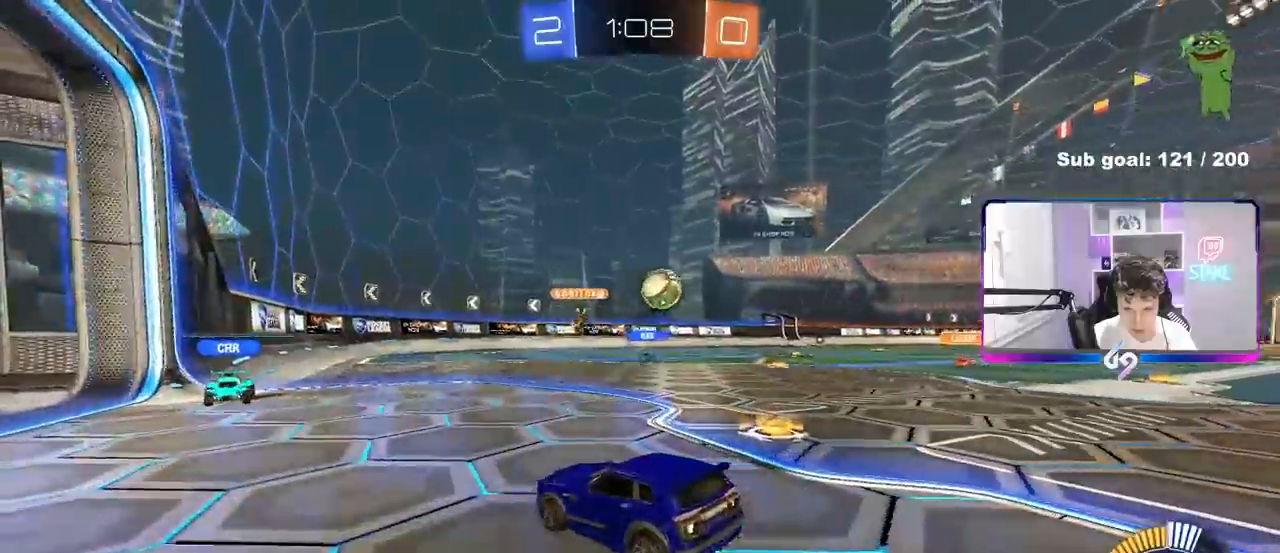
{"keys": ["w"], "mouse": [], "mouse_move": "still", "events": [[17, "a", "down"], [200, "a", "up"], [333, "s", "up"], [483, "w", "down"]]}
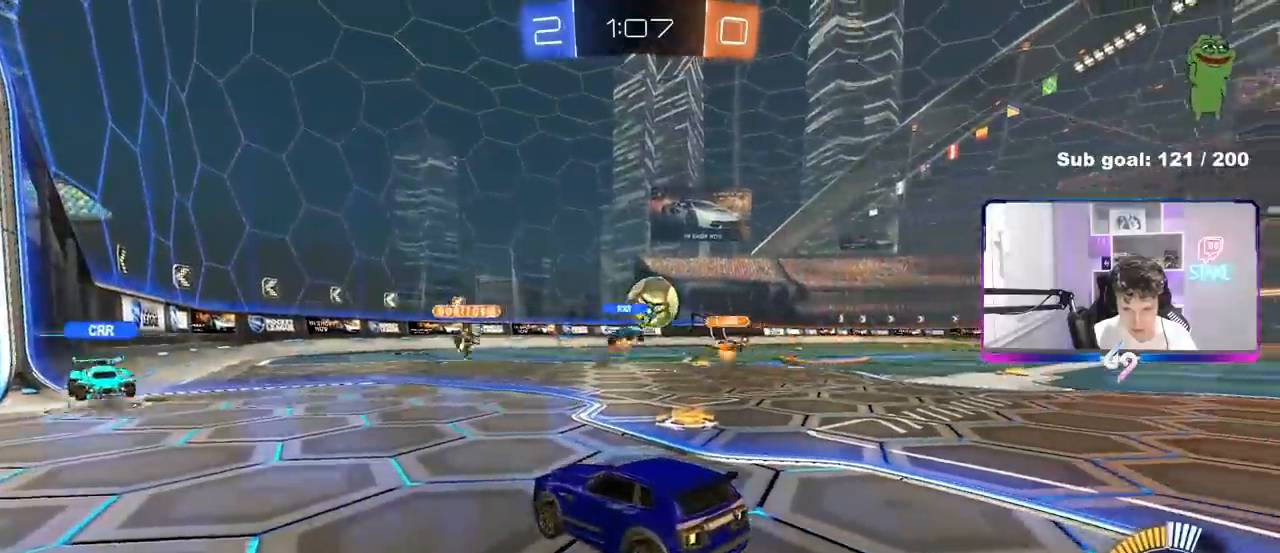
{"keys": [], "mouse": [], "mouse_move": "still", "events": [[83, "d", "down"], [350, "a", "down"], [350, "d", "up"], [450, "a", "up"], [450, "w", "up"]]}
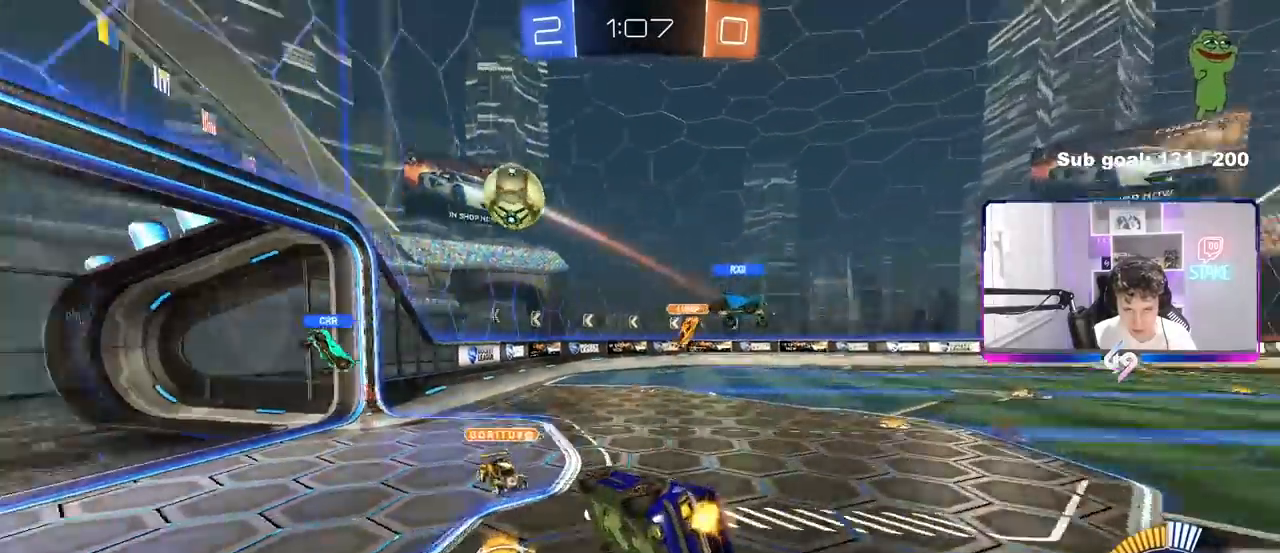
{"keys": ["a"], "mouse": ["left"], "mouse_move": "still", "events": [[50, "d", "down"], [83, "s", "down"], [133, "mouse_left", "down"], [217, "shift", "down"], [233, "a", "down"], [283, "d", "up"], [417, "s", "up"], [467, "shift", "up"]]}
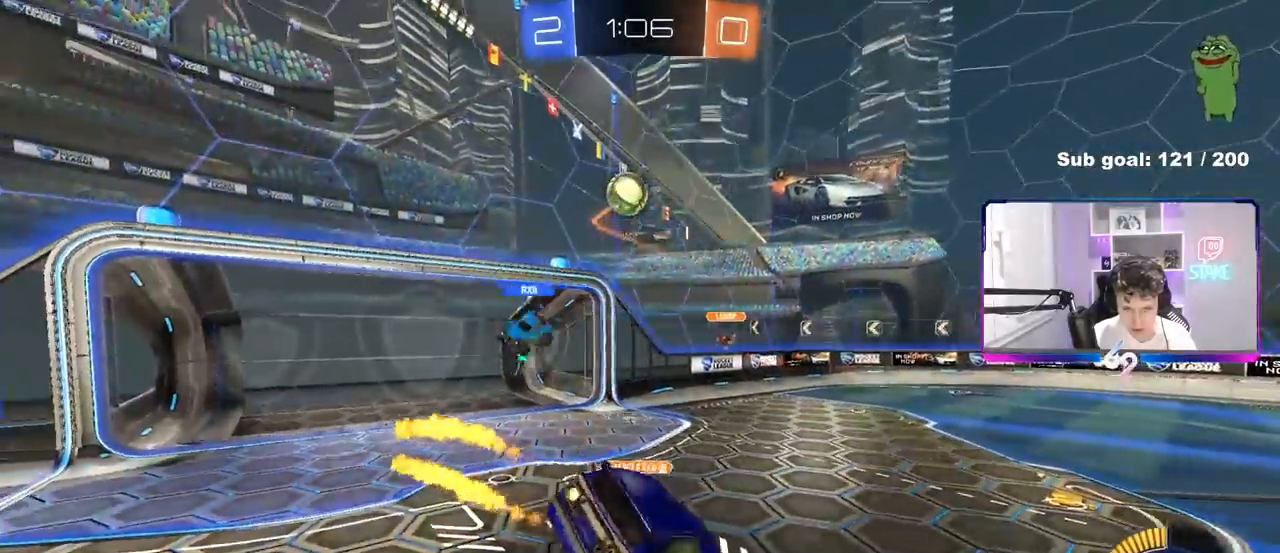
{"keys": [], "mouse": [], "mouse_move": "still", "events": [[67, "mouse_left", "up"], [200, "s", "down"], [250, "a", "up"], [250, "d", "down"], [250, "s", "up"], [383, "d", "up"]]}
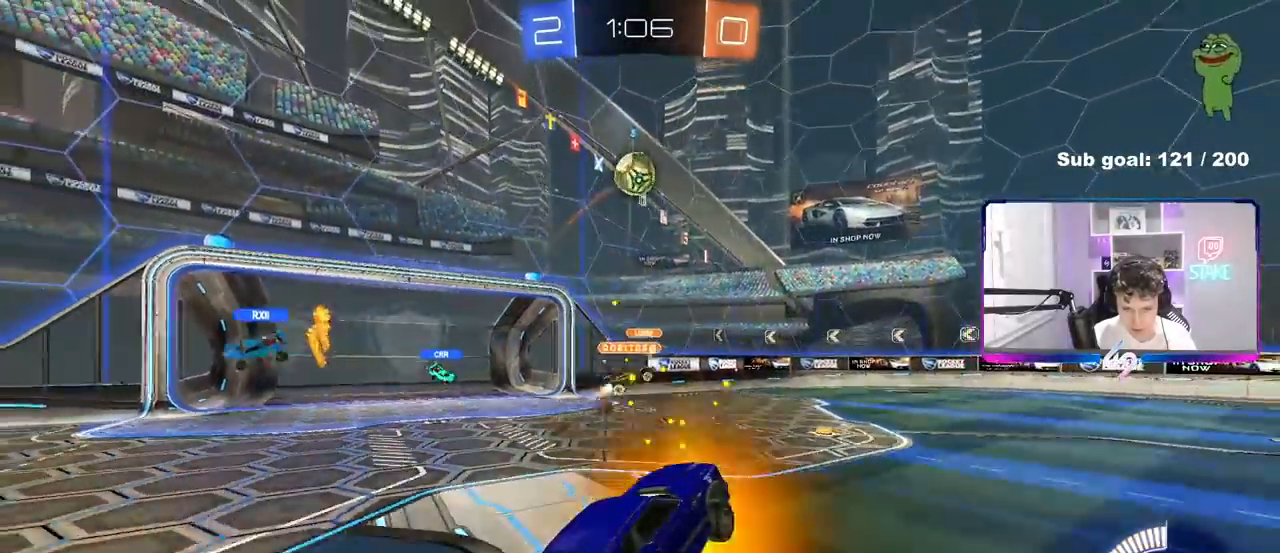
{"keys": ["a"], "mouse": [], "mouse_move": "still", "events": [[33, "w", "down"], [117, "mouse_right", "down"], [217, "a", "down"], [317, "mouse_right", "up"], [400, "w", "up"]]}
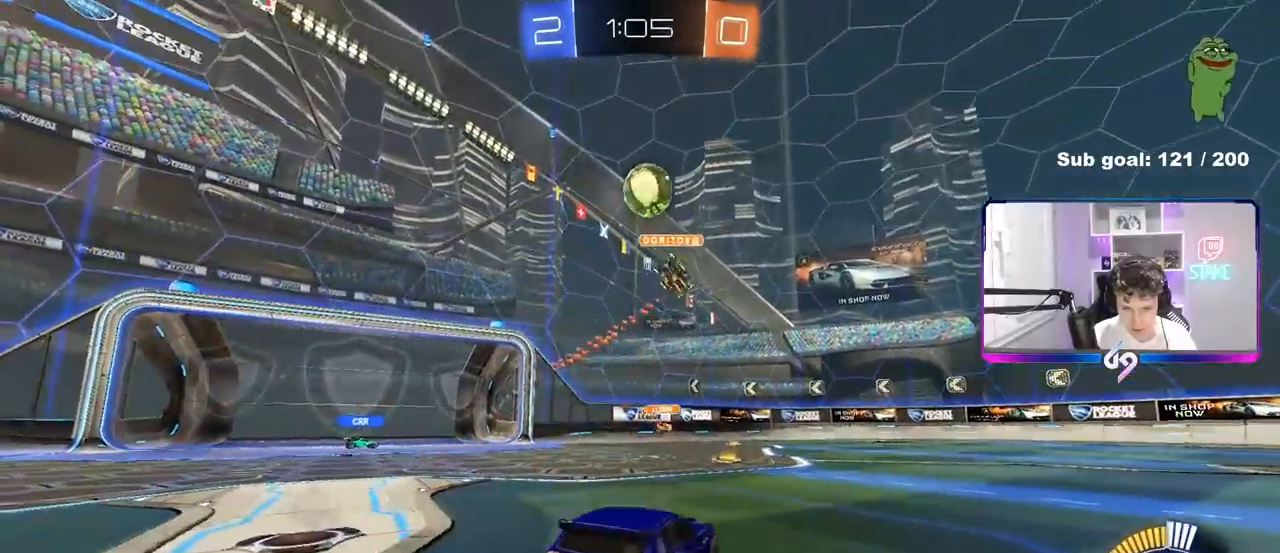
{"keys": ["w"], "mouse": [], "mouse_move": "still", "events": [[50, "a", "up"], [183, "a", "down"], [233, "w", "down"], [467, "a", "up"]]}
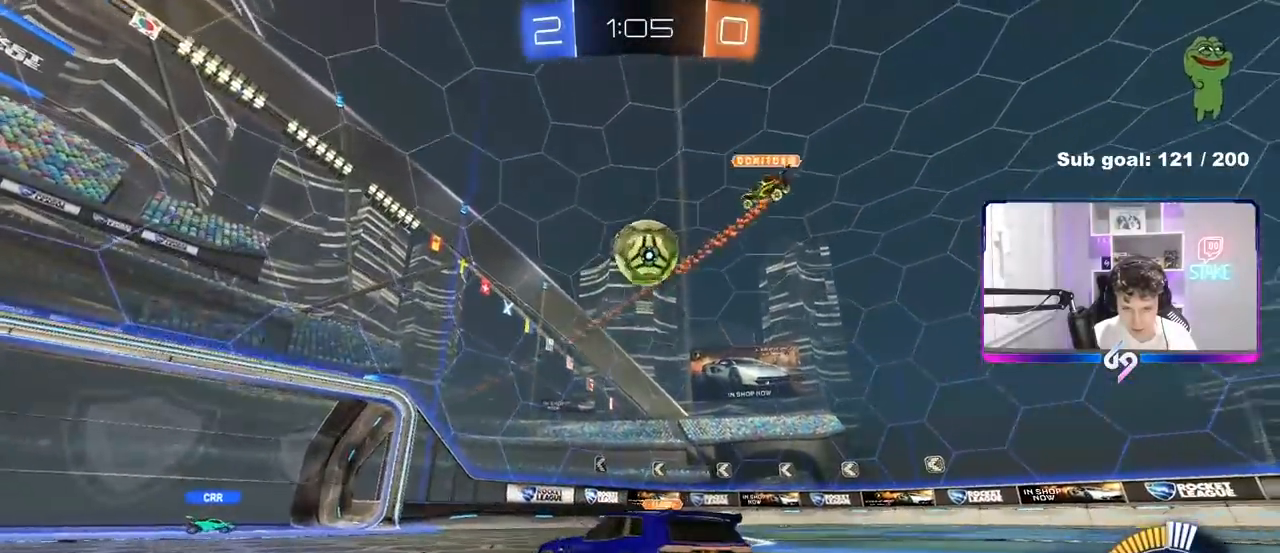
{"keys": ["w"], "mouse": ["left"], "mouse_move": "still", "events": [[17, "d", "down"], [67, "mouse_left", "down"], [150, "d", "up"]]}
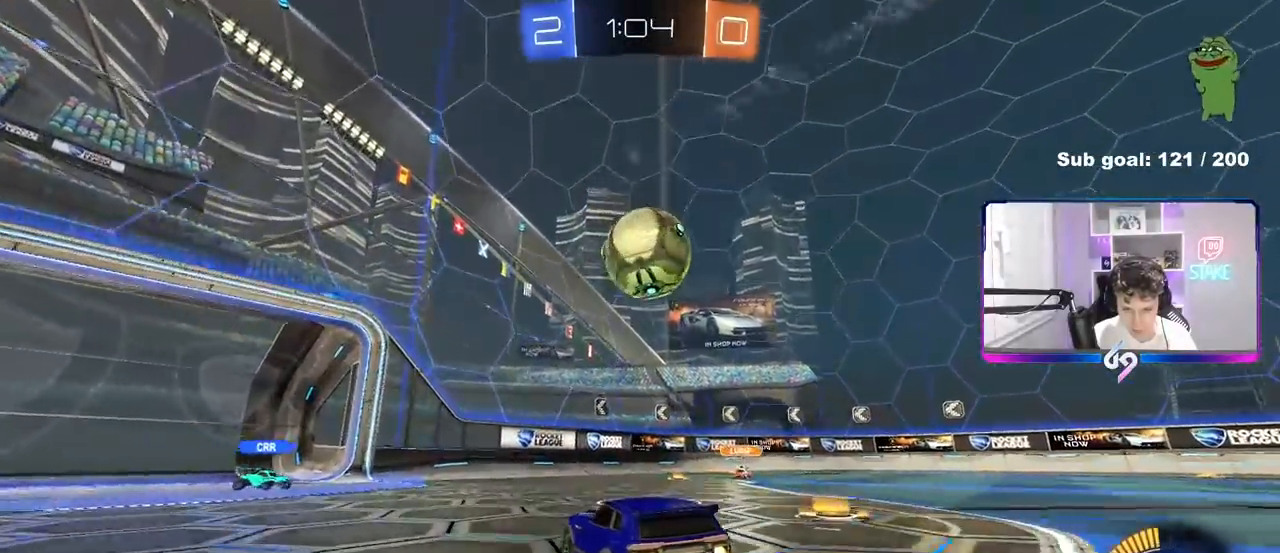
{"keys": ["d"], "mouse": [], "mouse_move": "still", "events": [[67, "d", "down"], [67, "mouse_left", "up"], [117, "d", "up"], [350, "mouse_right", "down"], [350, "w", "up"], [400, "a", "down"], [400, "mouse_left", "down"], [400, "s", "down"], [450, "mouse_left", "up"], [450, "s", "up"], [500, "a", "up"], [500, "d", "down"], [500, "mouse_right", "up"]]}
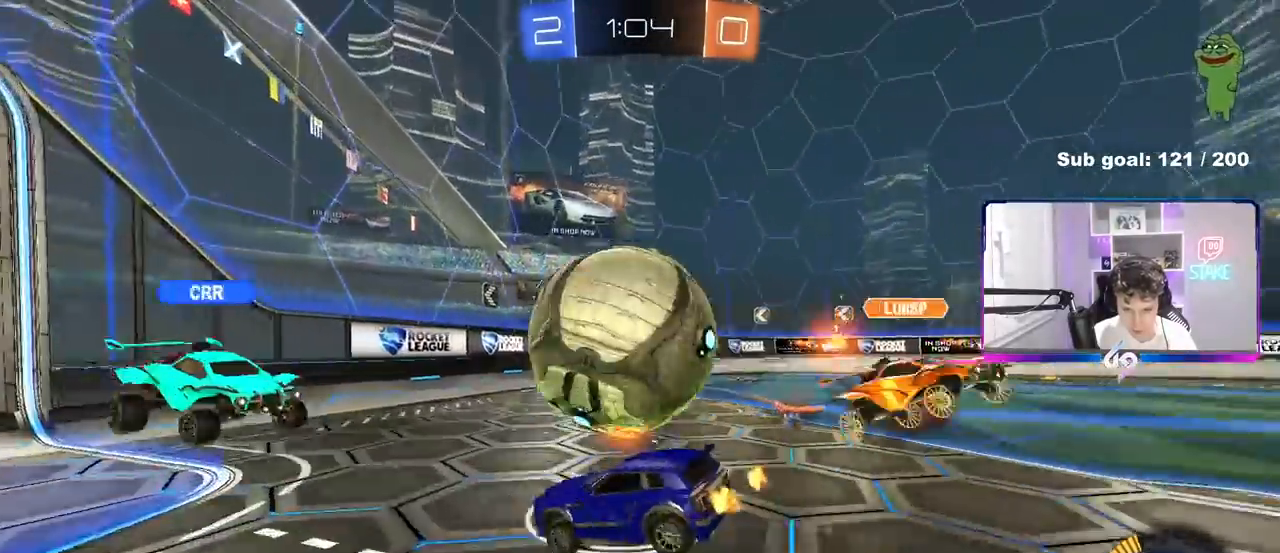
{"keys": ["d", "shift"], "mouse": [], "mouse_move": "still", "events": [[50, "mouse_right", "down"], [50, "shift", "down"], [233, "mouse_right", "up"]]}
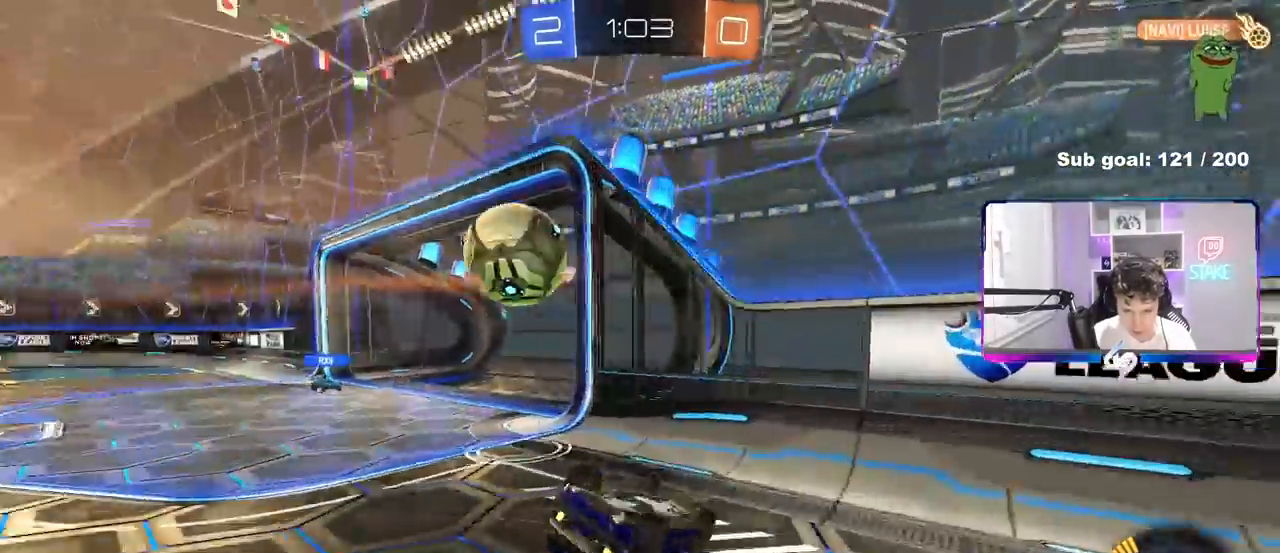
{"keys": ["a", "w"], "mouse": ["left"], "mouse_move": "still", "events": [[100, "mouse_left", "down"], [100, "shift", "up"], [150, "w", "down"], [200, "a", "down"], [200, "d", "up"], [333, "a", "up"], [483, "a", "down"]]}
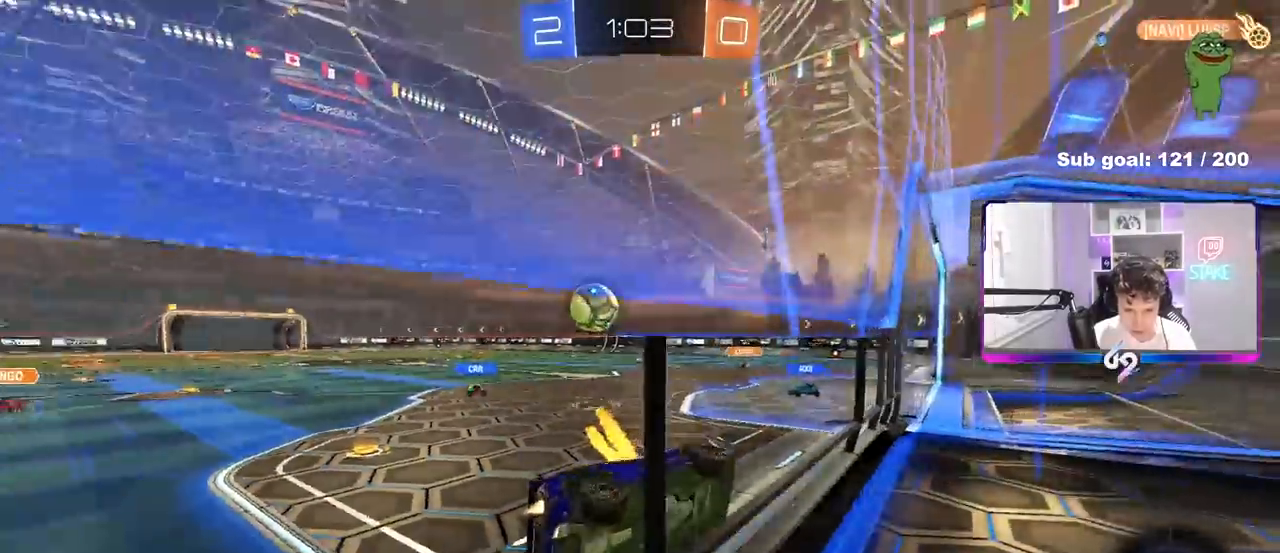
{"keys": ["a", "w"], "mouse": [], "mouse_move": "still", "events": [[167, "a", "up"], [217, "mouse_left", "up"], [400, "a", "down"]]}
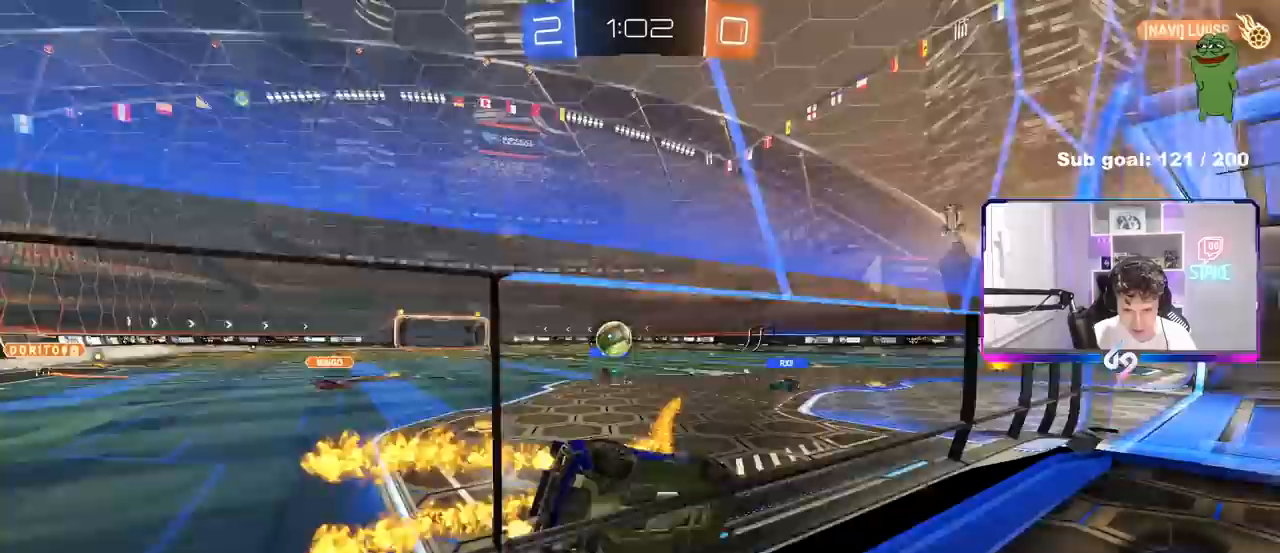
{"keys": ["a", "w"], "mouse": [], "mouse_move": "still", "events": [[83, "shift", "down"], [183, "shift", "up"]]}
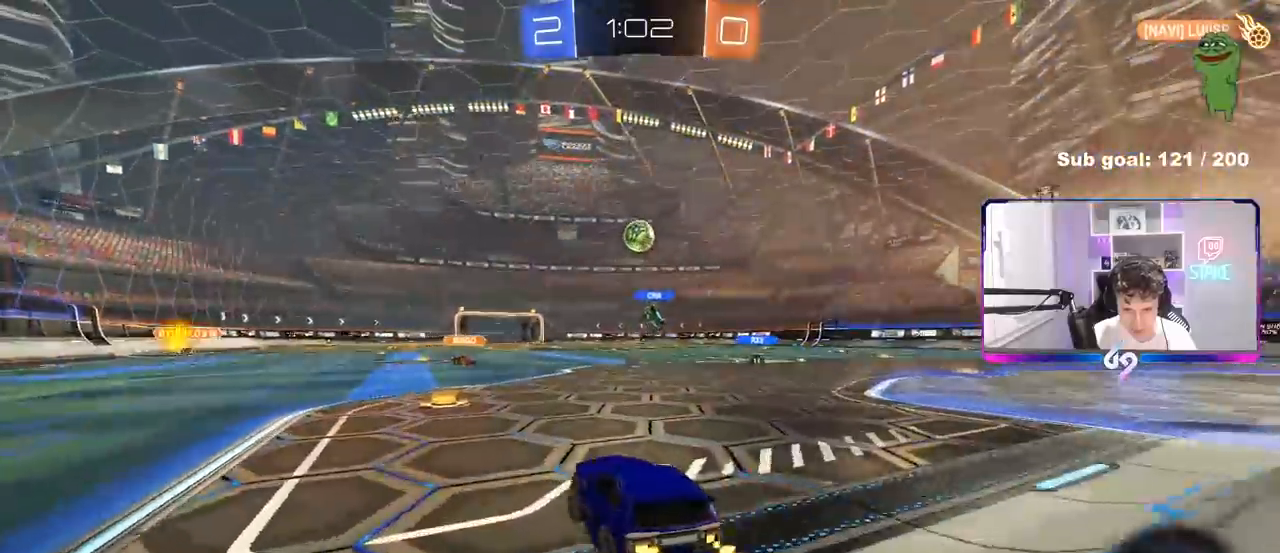
{"keys": ["d", "w"], "mouse": [], "mouse_move": "still", "events": [[200, "a", "up"], [350, "d", "down"]]}
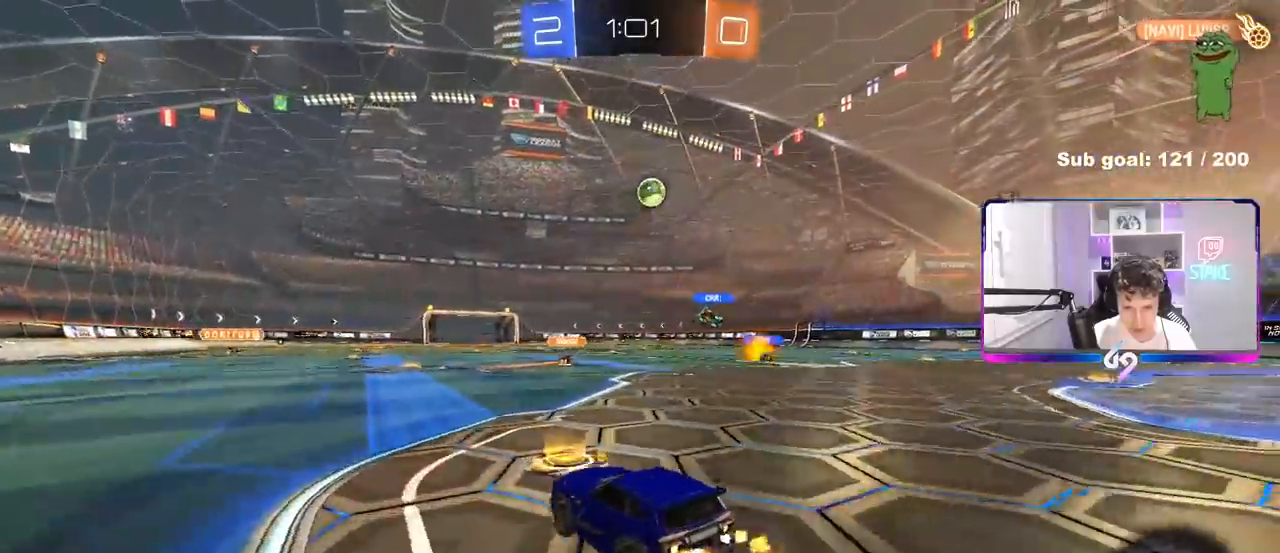
{"keys": ["w"], "mouse": [], "mouse_move": "still", "events": [[450, "d", "up"]]}
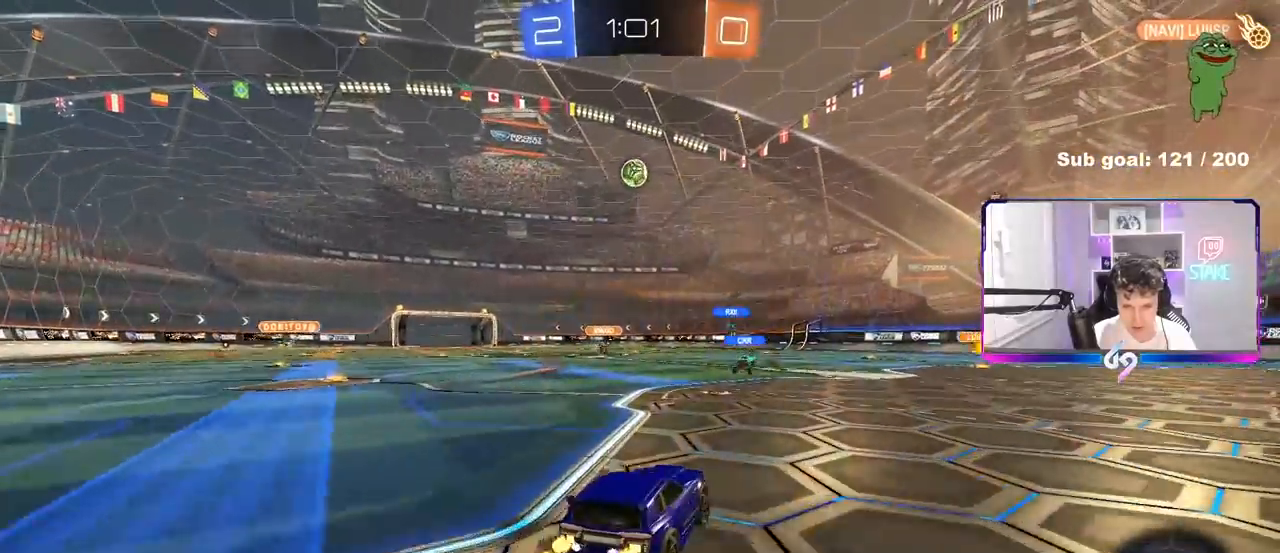
{"keys": ["d", "w"], "mouse": [], "mouse_move": "still", "events": [[133, "a", "down"], [183, "a", "up"], [467, "d", "down"]]}
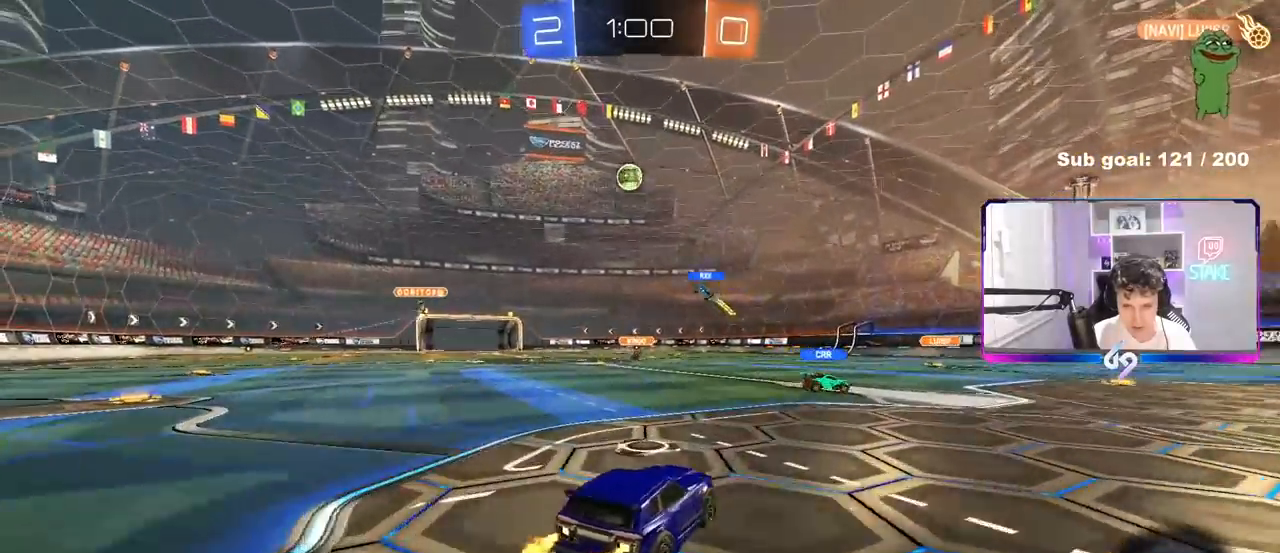
{"keys": ["d", "w"], "mouse": [], "mouse_move": "still", "events": [[100, "shift", "down"], [200, "shift", "up"], [350, "shift", "down"], [383, "shift", "up"]]}
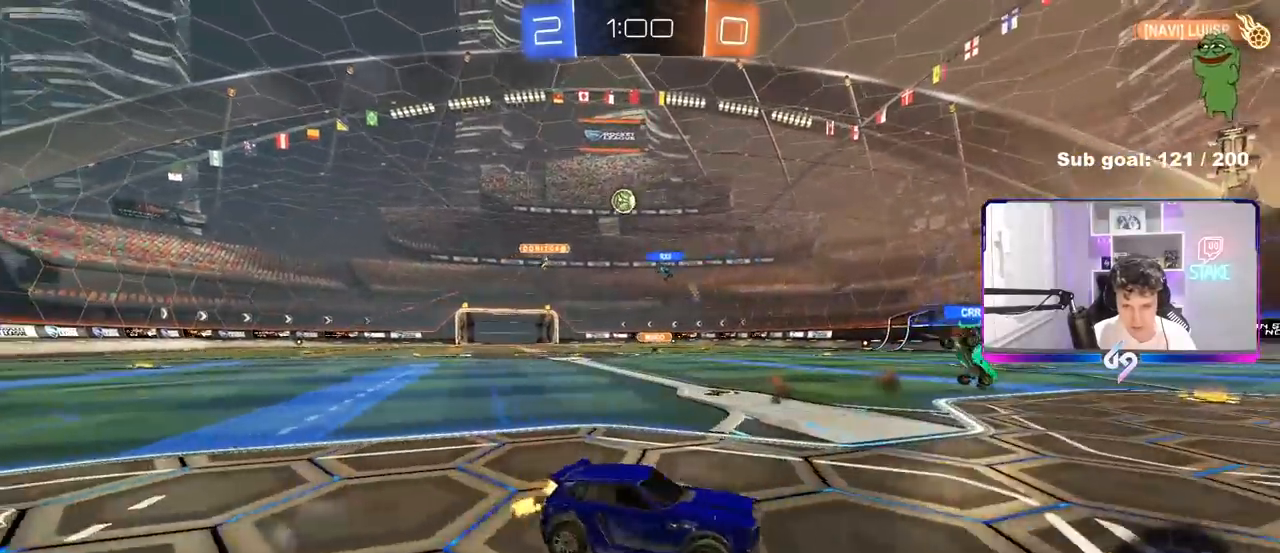
{"keys": ["a", "w"], "mouse": [], "mouse_move": "still", "events": [[267, "d", "up"], [450, "a", "down"]]}
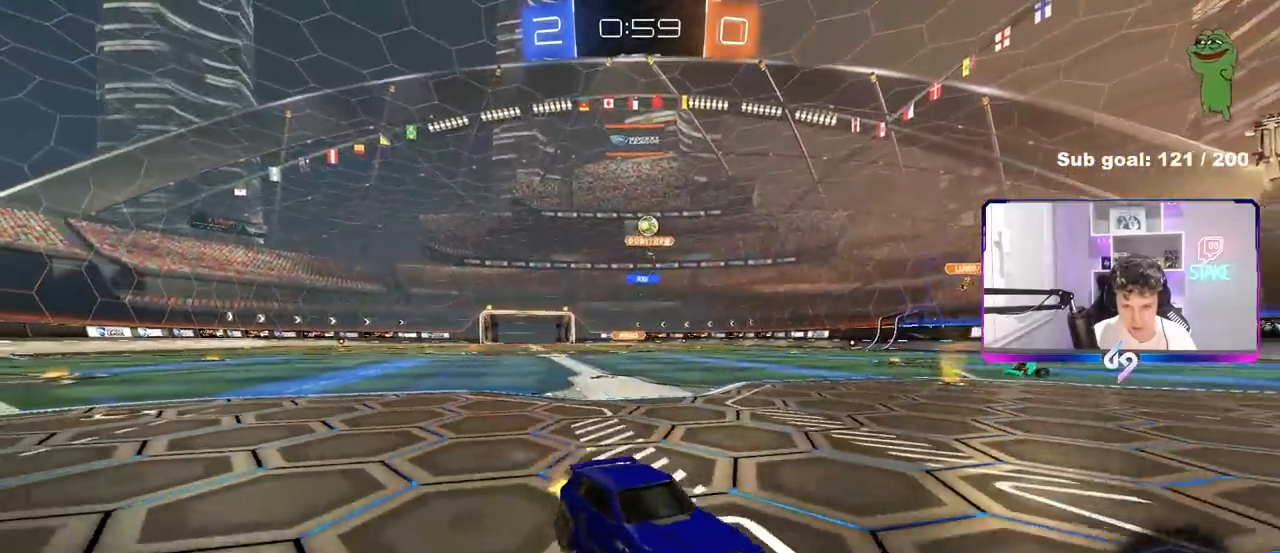
{"keys": ["d"], "mouse": [], "mouse_move": "still", "events": [[183, "a", "up"], [183, "d", "down"], [233, "w", "up"]]}
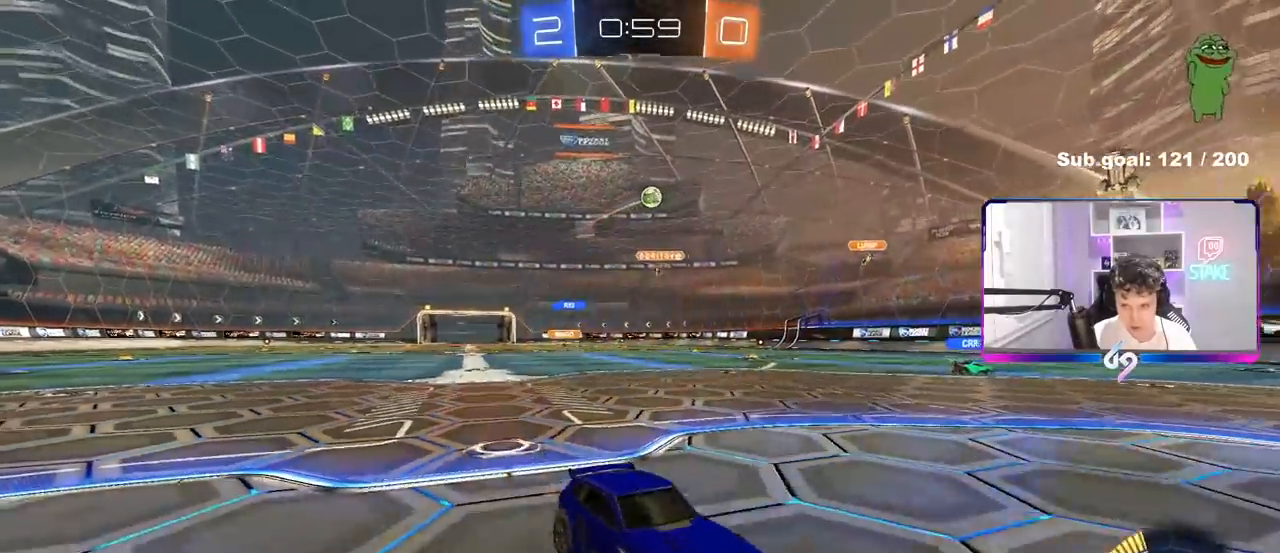
{"keys": ["a", "shift"], "mouse": [], "mouse_move": "up-right", "events": [[17, "a", "down"], [17, "w", "down"], [67, "d", "up"], [67, "shift", "down"], [433, "w", "up"]]}
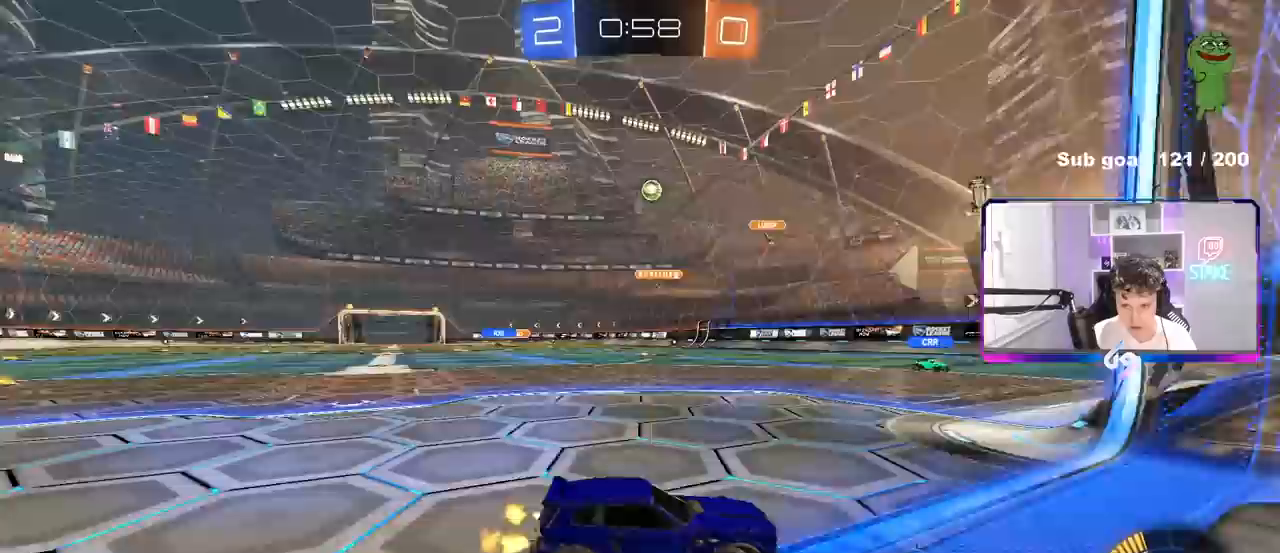
{"keys": ["a", "w"], "mouse": [], "mouse_move": "still", "events": [[33, "s", "down"], [67, "a", "up"], [67, "d", "down"], [67, "shift", "up"], [267, "d", "up"], [267, "s", "up"], [350, "a", "down"], [400, "w", "down"]]}
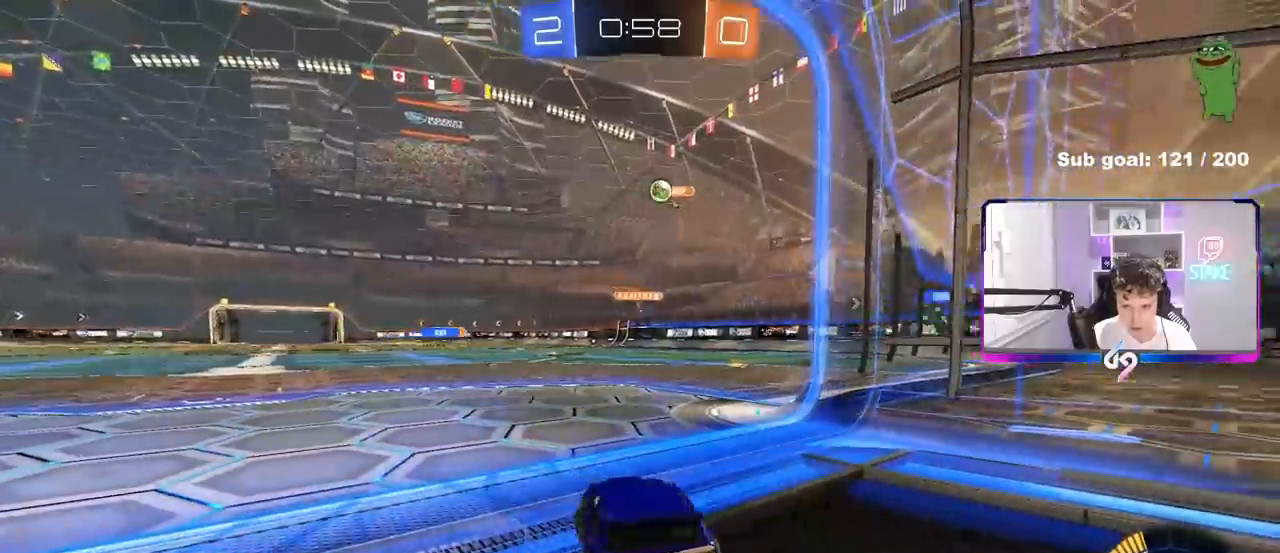
{"keys": ["a"], "mouse": [], "mouse_move": "still", "events": [[133, "a", "up"], [333, "a", "down"], [367, "w", "up"]]}